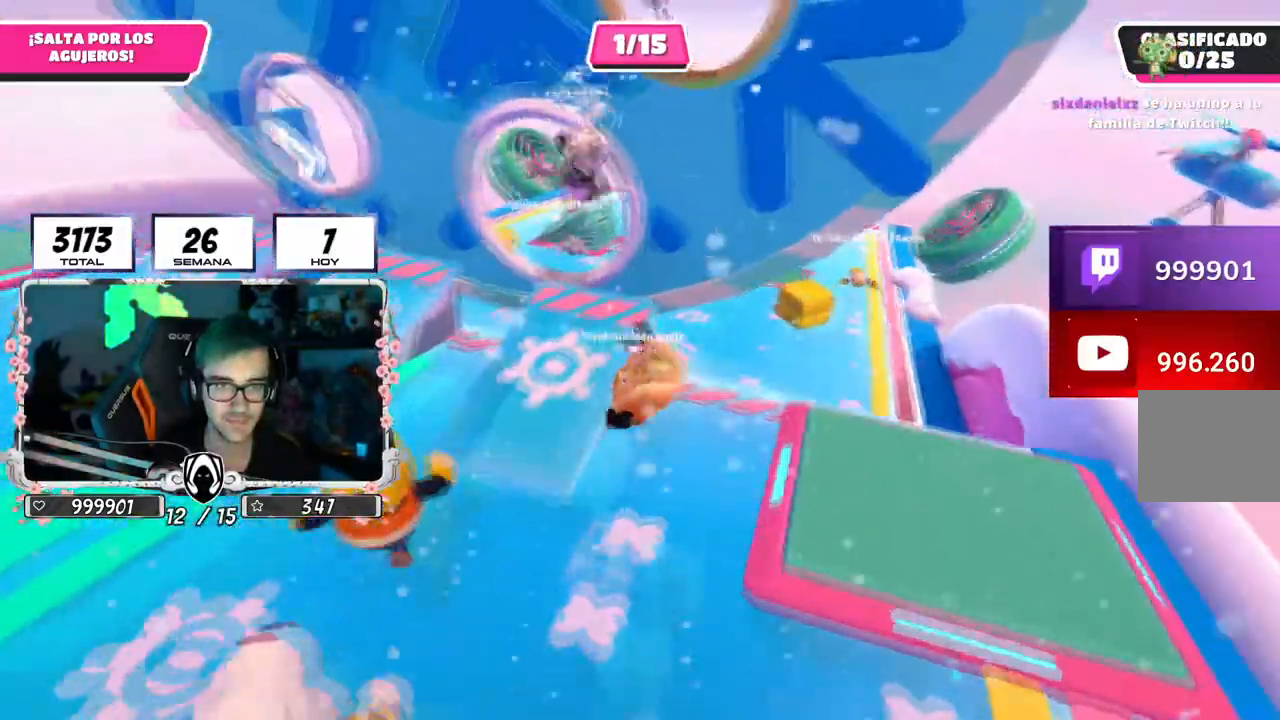
Gameplay with a controller (PlayStation layout); each line is a JSON object with the inputs held at the frame after it. "events" lists button and stick changes between this image and that frame as [ms after this image, input, new state], when the widget could be followed in between.
{"buttons": ["SQUARE"], "left_stick": "up-right", "right_stick": "center", "events": [[66, "left_stick", "right"], [267, "left_stick", "up-right"], [450, "SQUARE", "down"]]}
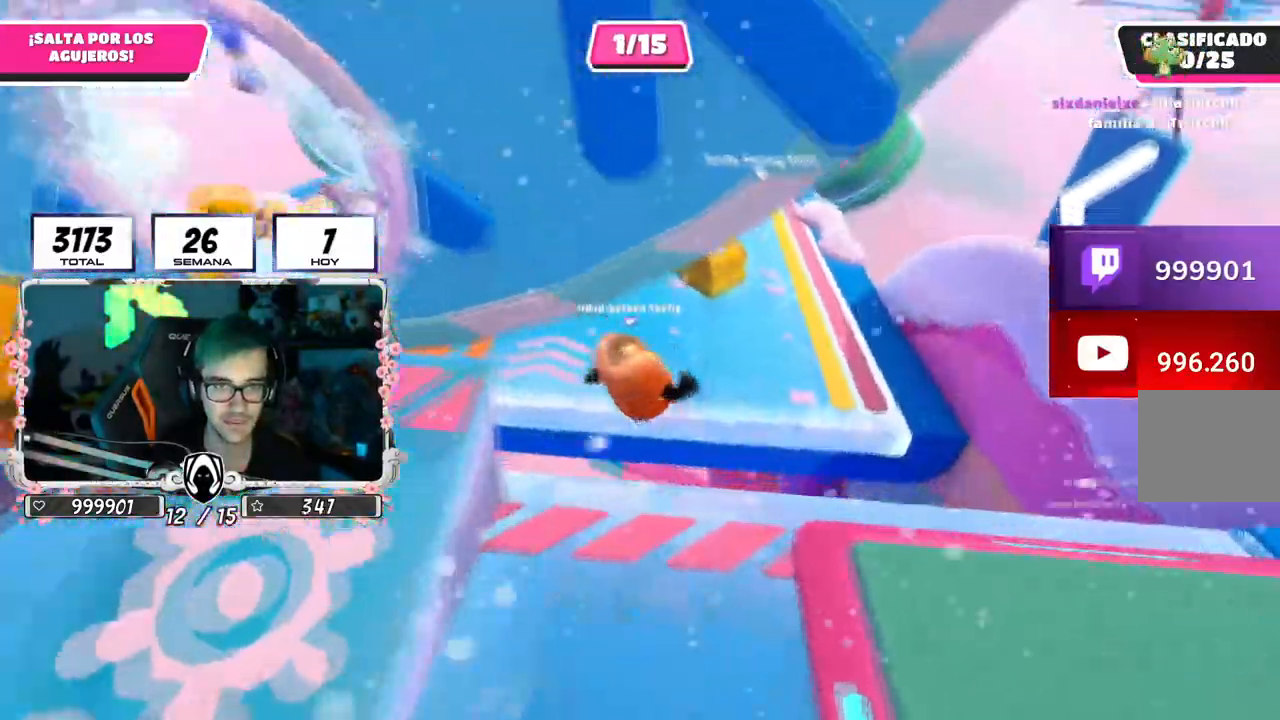
{"buttons": [], "left_stick": "up-left", "right_stick": "center", "events": [[34, "left_stick", "up"], [84, "SQUARE", "up"], [134, "left_stick", "up-left"], [284, "right_stick", "up-left"], [484, "right_stick", "center"]]}
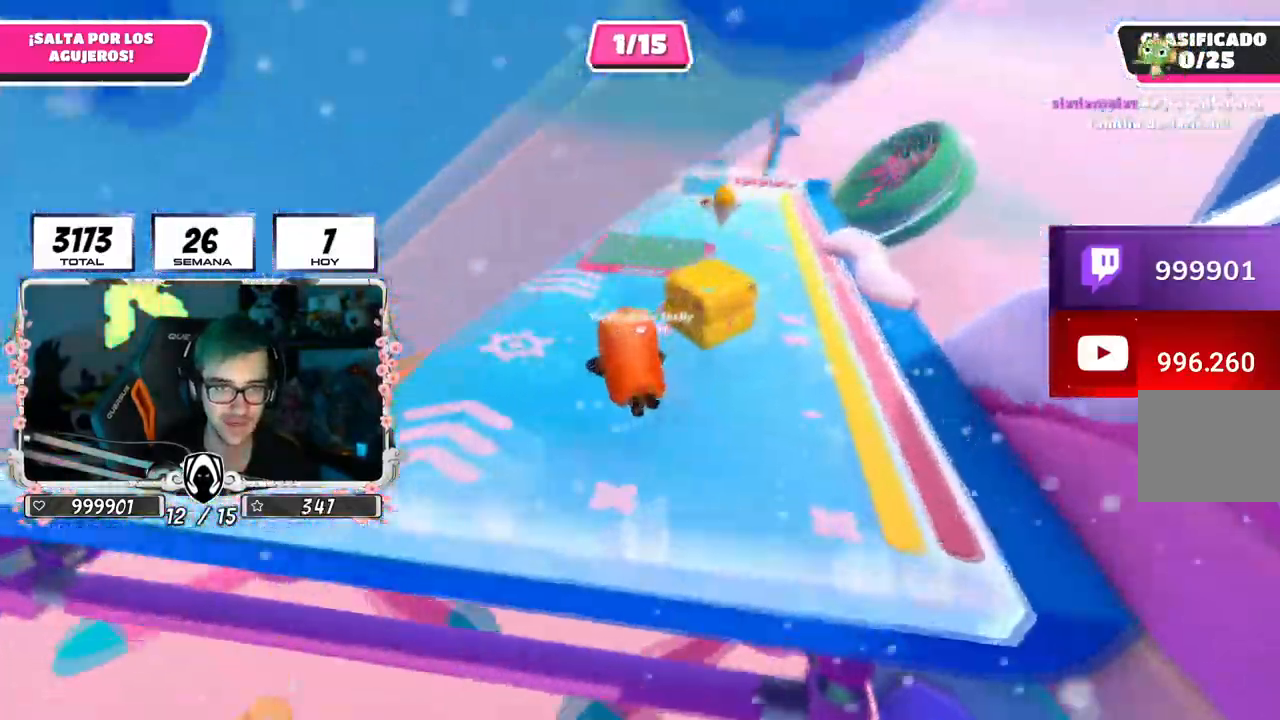
{"buttons": [], "left_stick": "up-left", "right_stick": "center", "events": []}
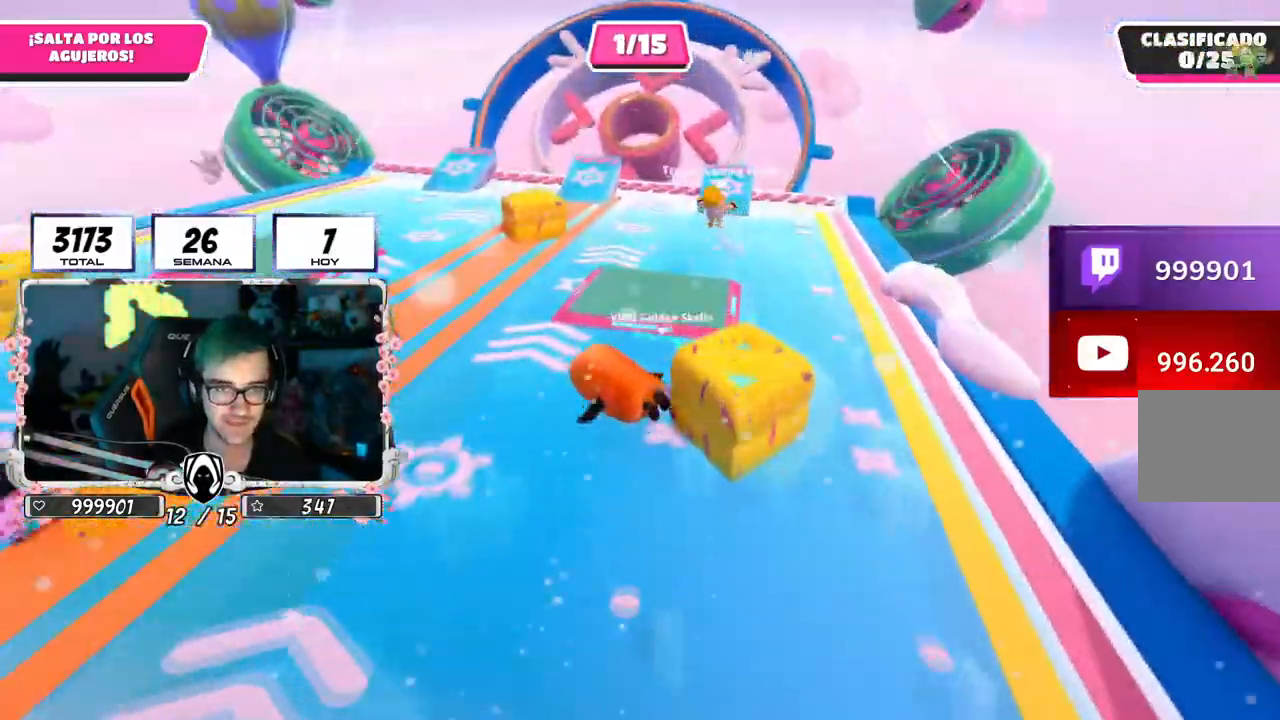
{"buttons": ["CROSS"], "left_stick": "up-left", "right_stick": "center", "events": [[84, "right_stick", "down"], [217, "right_stick", "center"], [434, "CROSS", "down"]]}
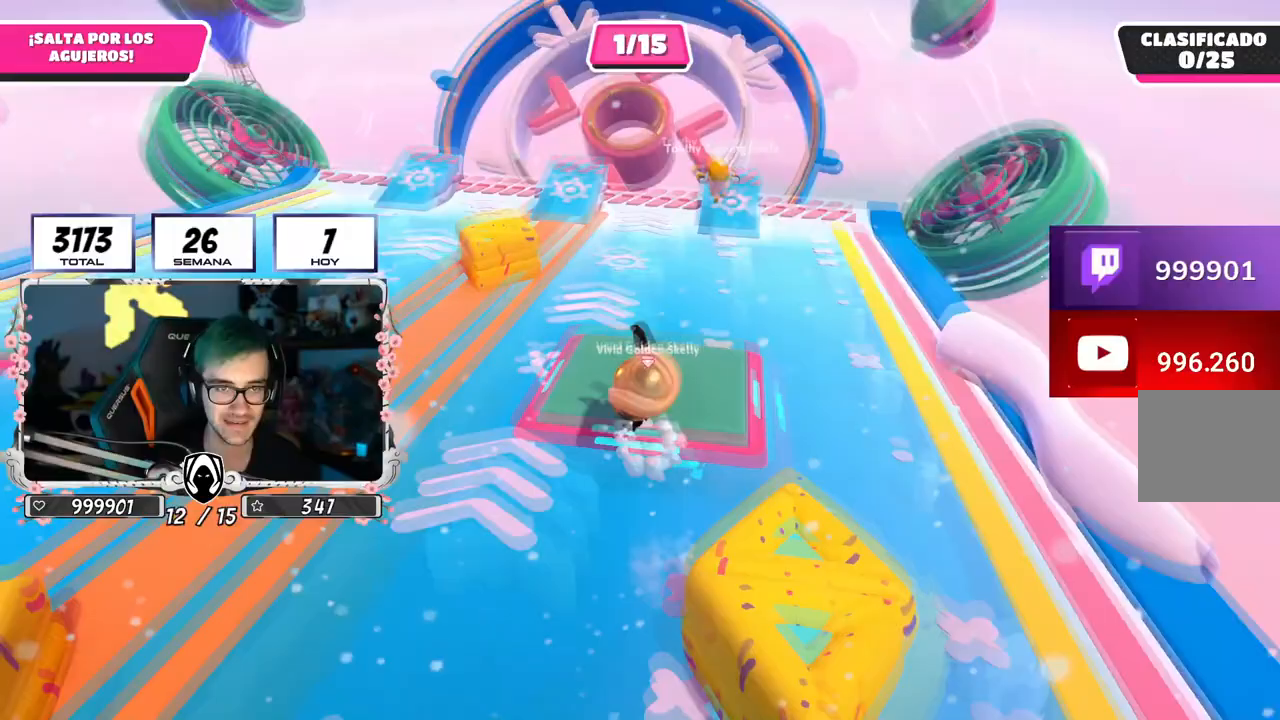
{"buttons": [], "left_stick": "up", "right_stick": "center", "events": [[50, "CROSS", "up"], [66, "left_stick", "up"]]}
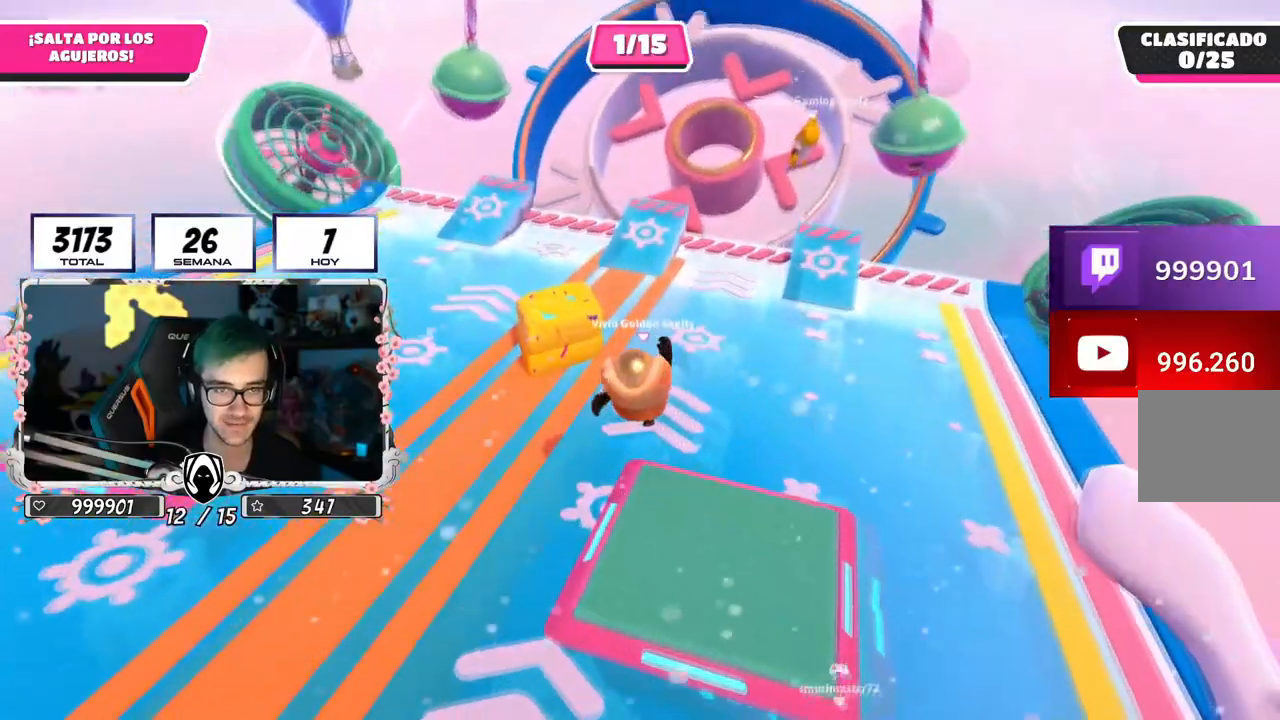
{"buttons": [], "left_stick": "up", "right_stick": "center", "events": [[134, "left_stick", "up-right"], [150, "right_stick", "up-right"], [367, "right_stick", "center"], [384, "left_stick", "up"]]}
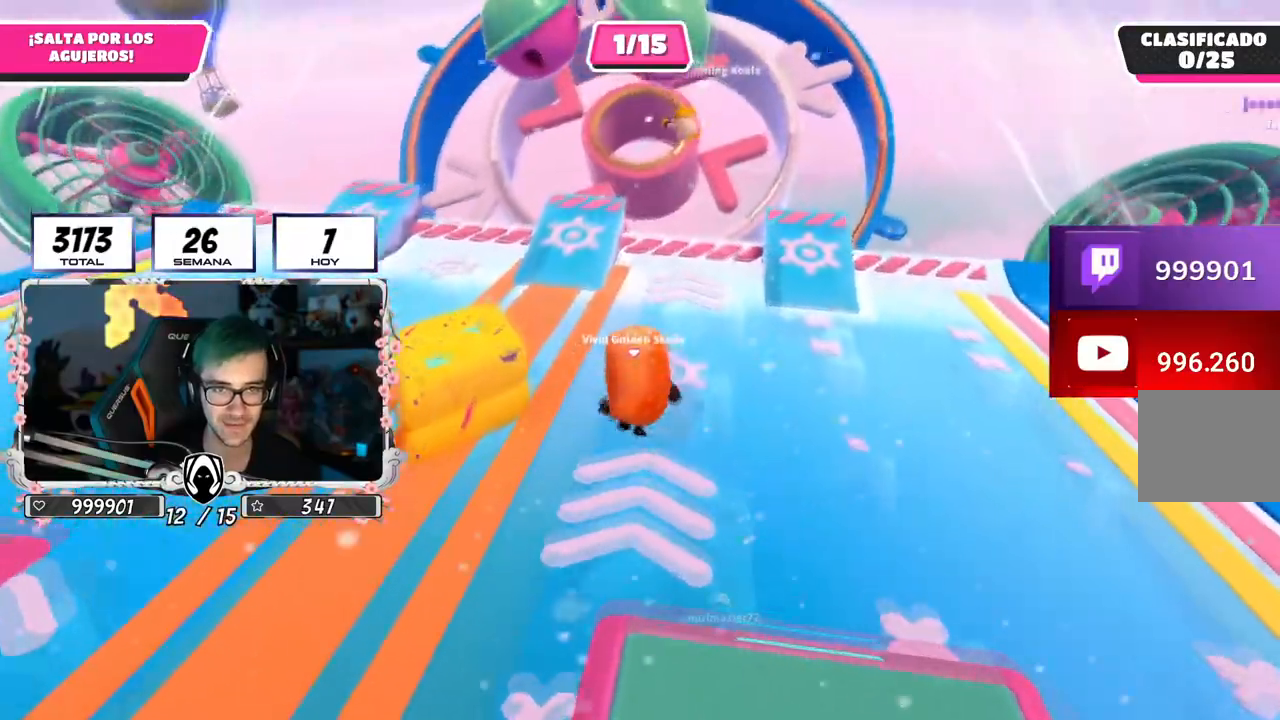
{"buttons": [], "left_stick": "up", "right_stick": "up", "events": [[383, "right_stick", "up"]]}
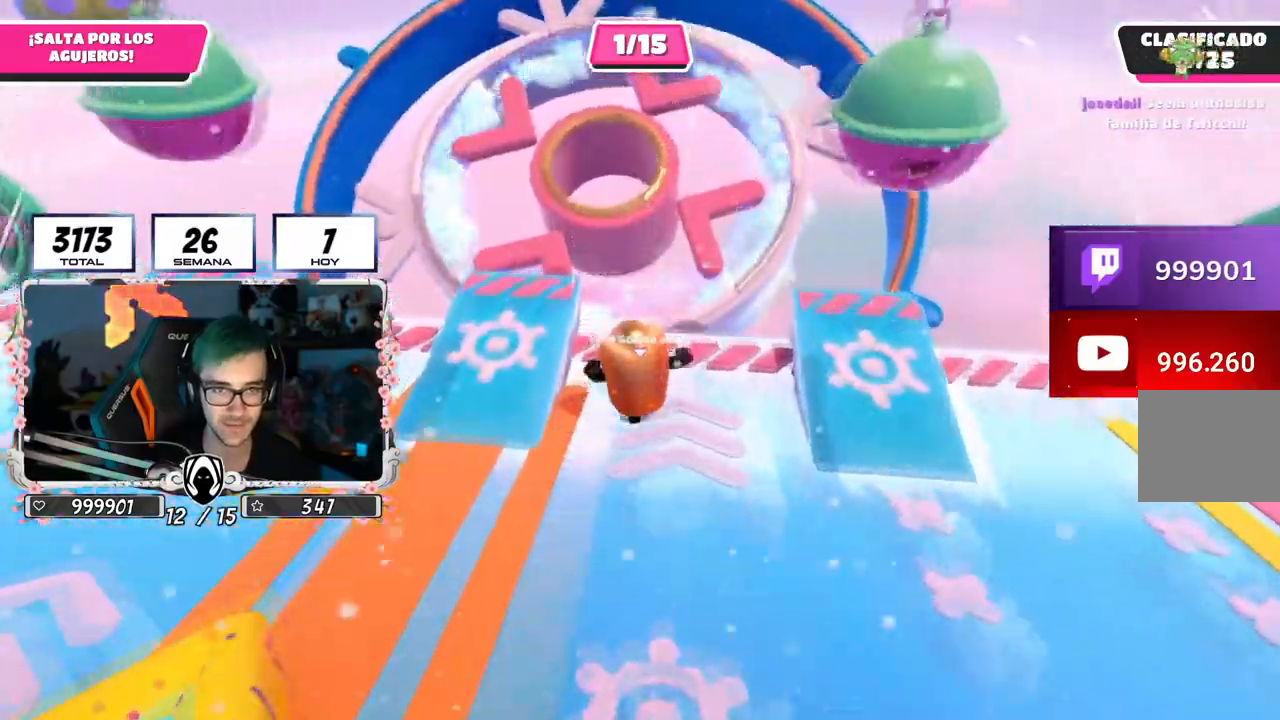
{"buttons": ["SQUARE"], "left_stick": "up", "right_stick": "up", "events": [[117, "CROSS", "down"], [434, "CROSS", "up"], [501, "SQUARE", "down"]]}
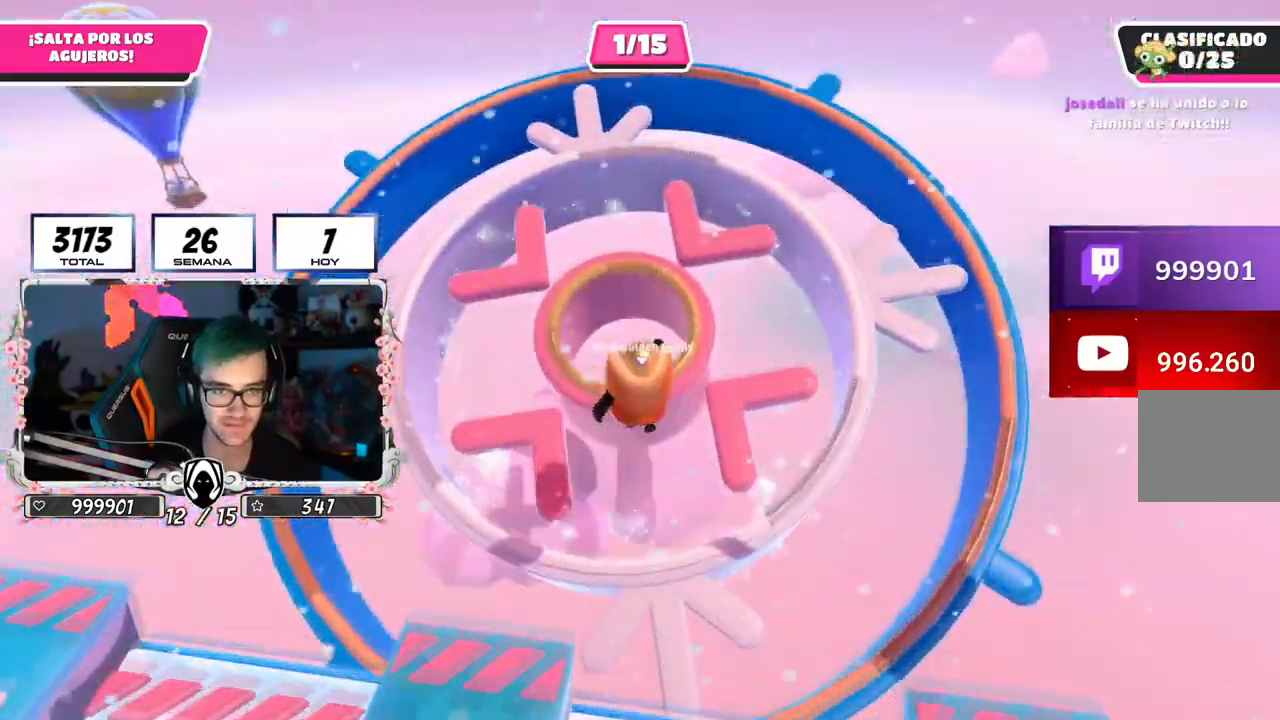
{"buttons": [], "left_stick": "up", "right_stick": "down-right", "events": [[133, "right_stick", "center"], [167, "SQUARE", "up"], [383, "right_stick", "down-right"]]}
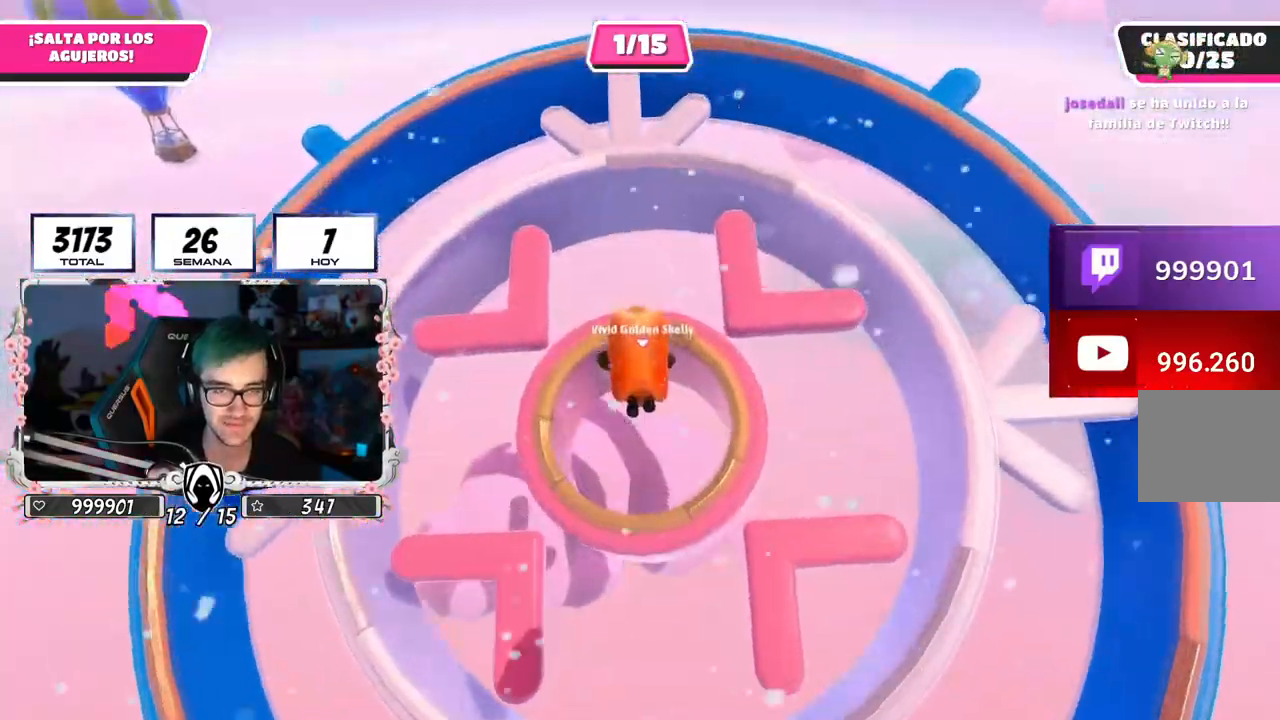
{"buttons": [], "left_stick": "up", "right_stick": "center", "events": [[351, "right_stick", "center"]]}
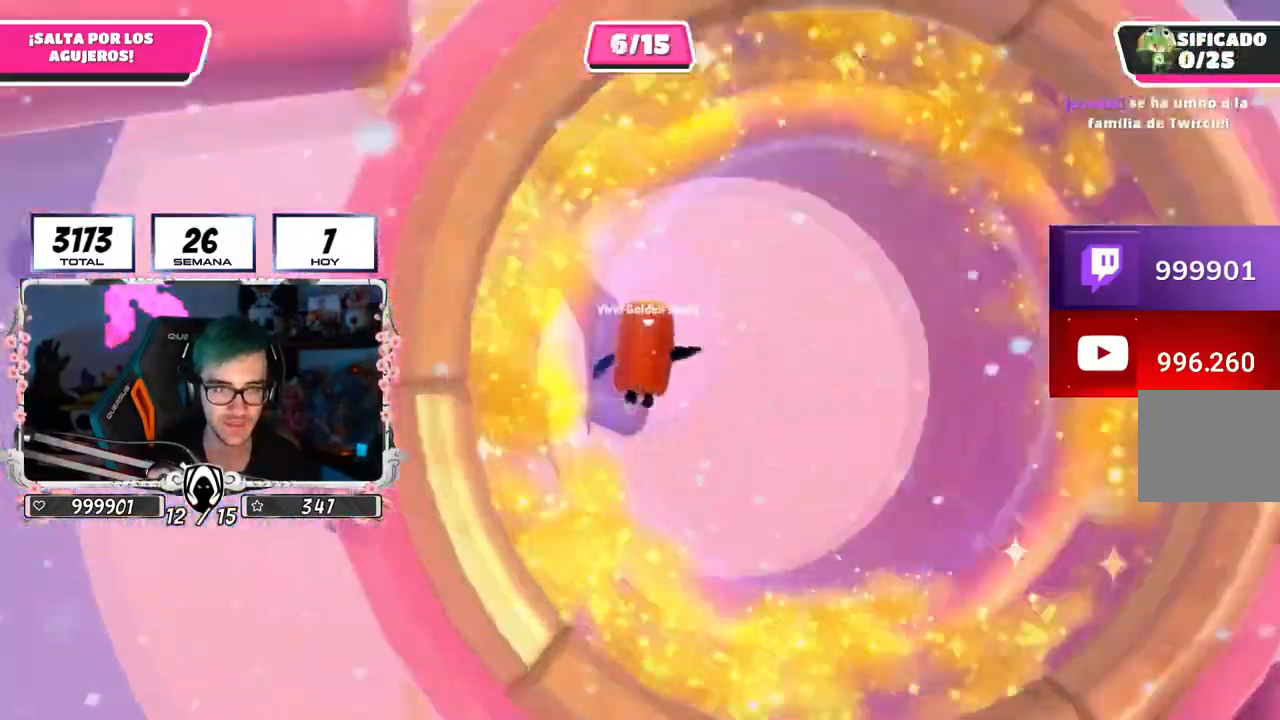
{"buttons": [], "left_stick": "up", "right_stick": "up", "events": [[100, "right_stick", "up"]]}
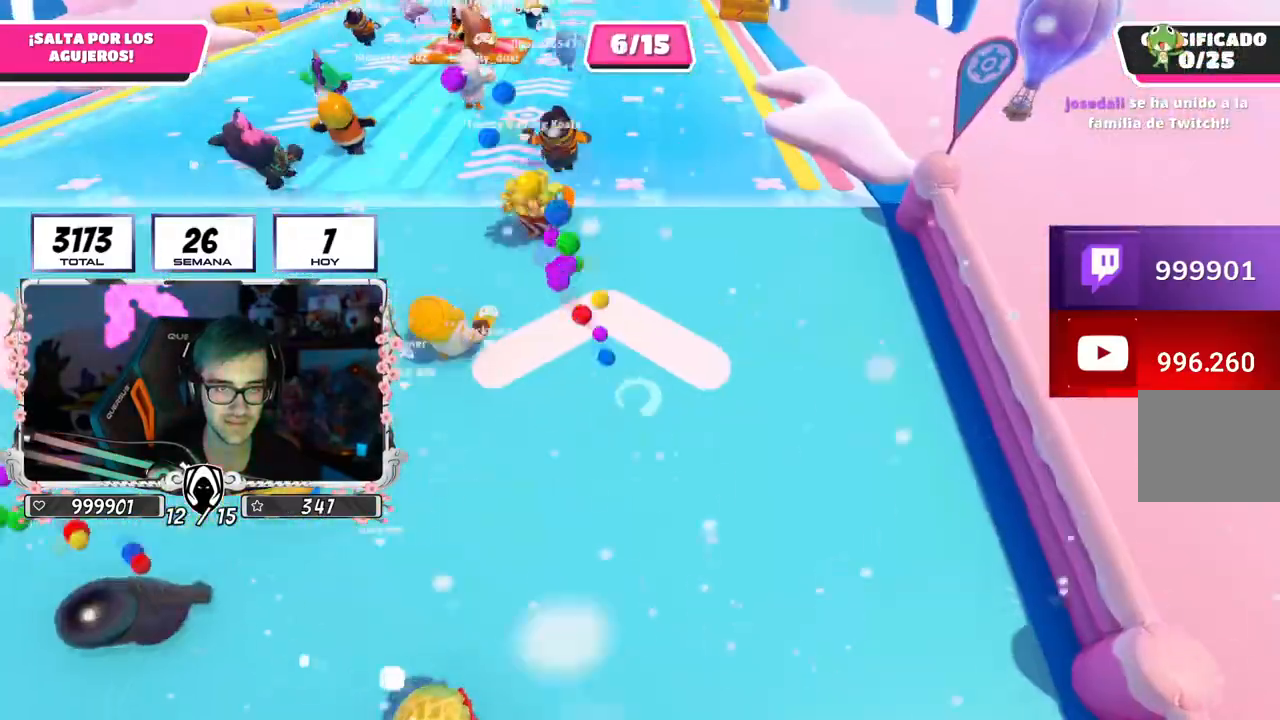
{"buttons": [], "left_stick": "up", "right_stick": "up", "events": []}
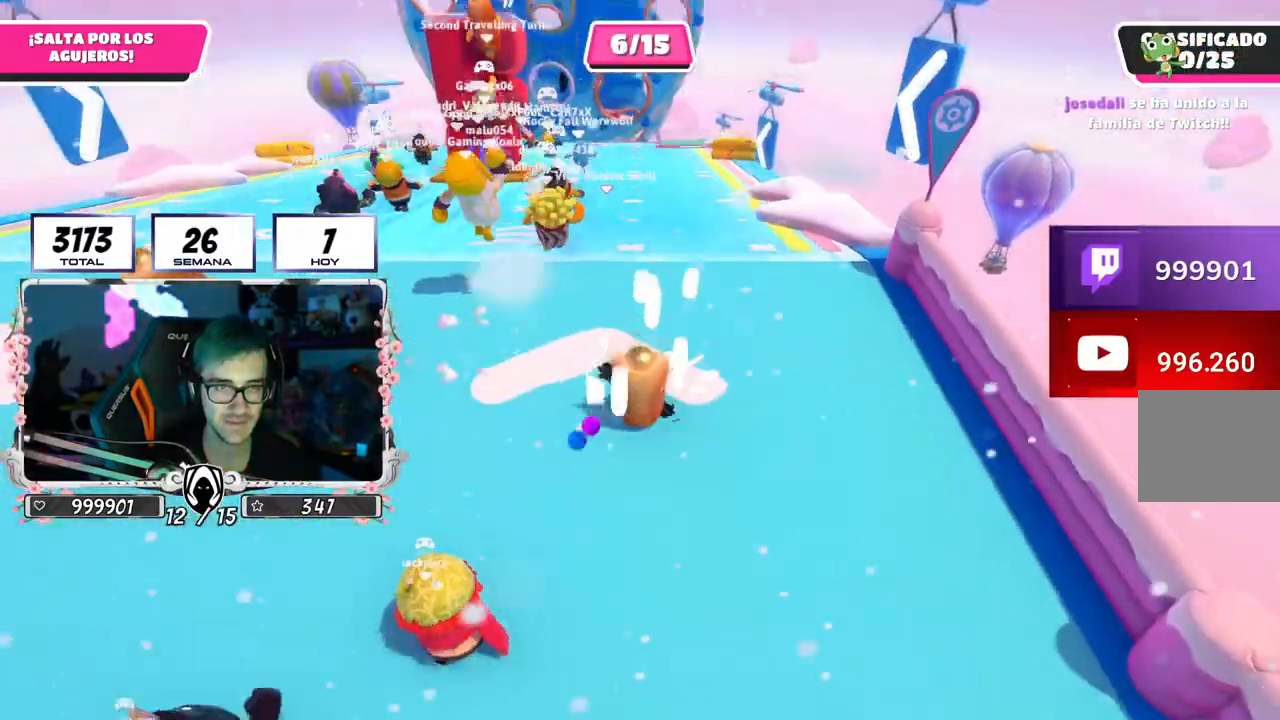
{"buttons": [], "left_stick": "up", "right_stick": "center", "events": [[16, "right_stick", "center"], [283, "right_stick", "down"], [433, "right_stick", "center"]]}
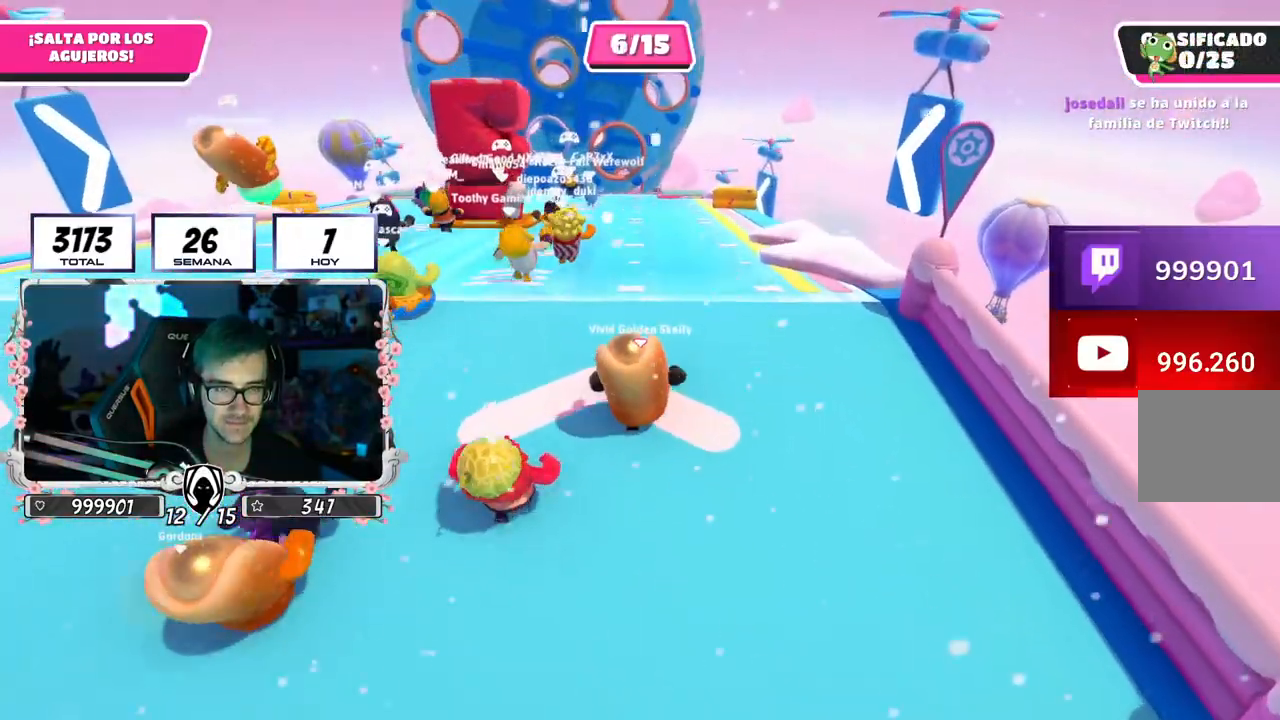
{"buttons": ["CROSS"], "left_stick": "up", "right_stick": "center", "events": [[384, "CROSS", "down"]]}
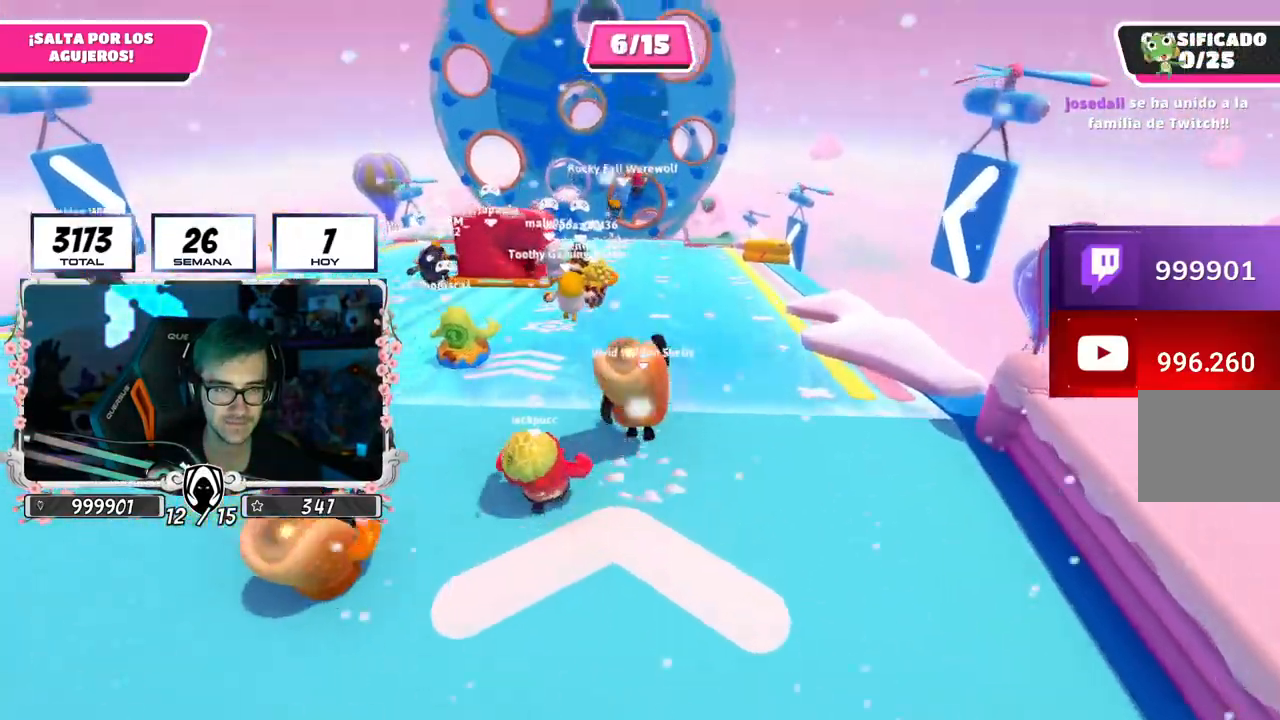
{"buttons": [], "left_stick": "up", "right_stick": "center", "events": [[183, "CROSS", "up"]]}
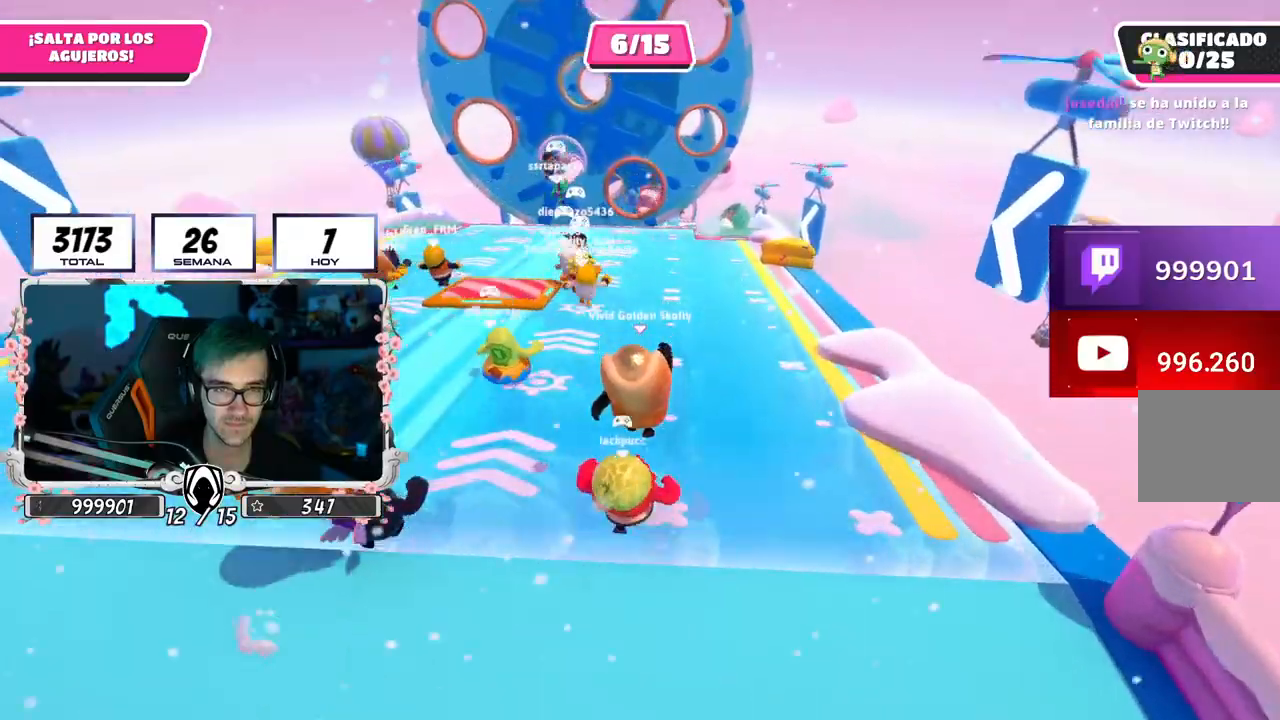
{"buttons": [], "left_stick": "up", "right_stick": "center", "events": [[50, "right_stick", "down"], [200, "right_stick", "center"]]}
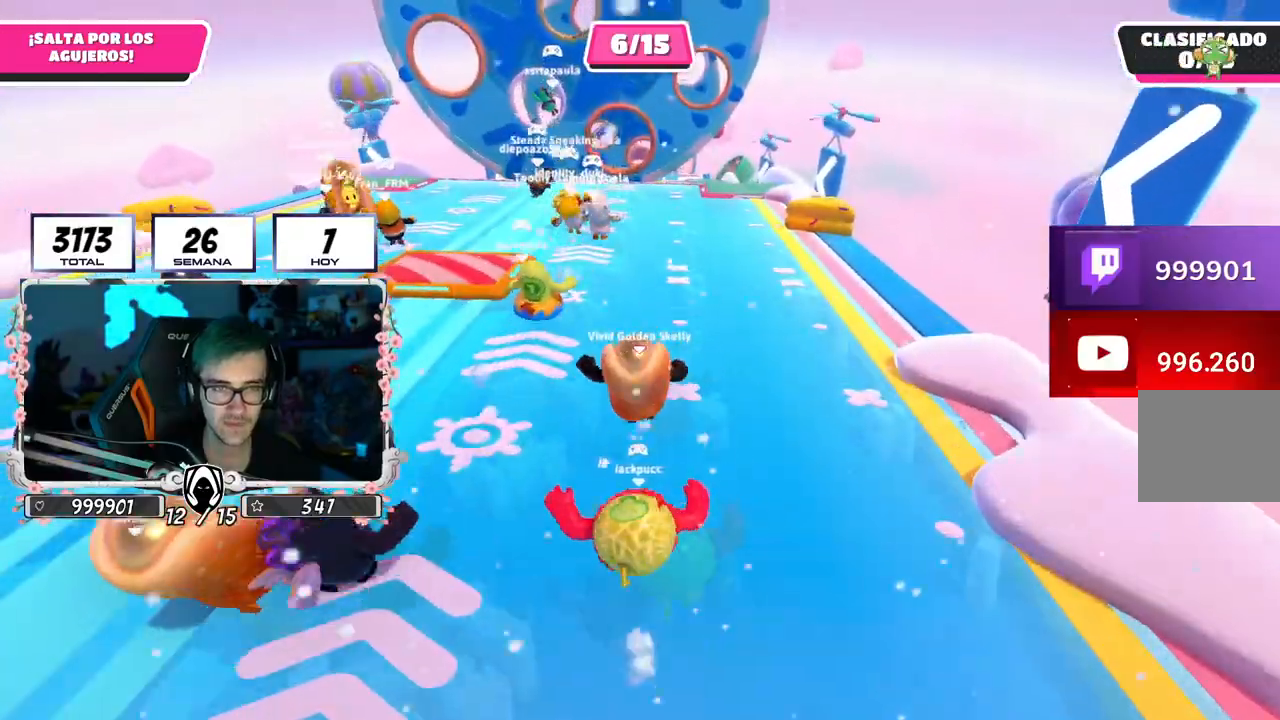
{"buttons": [], "left_stick": "up", "right_stick": "center", "events": []}
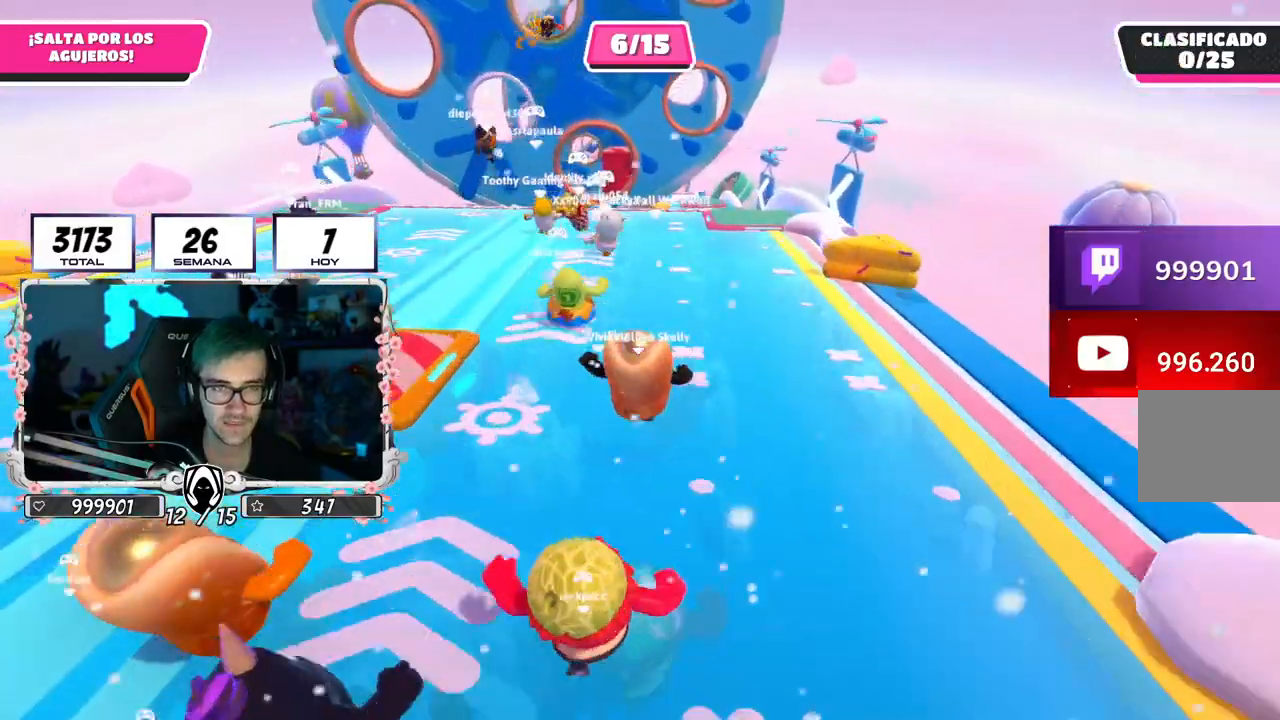
{"buttons": [], "left_stick": "up", "right_stick": "center", "events": []}
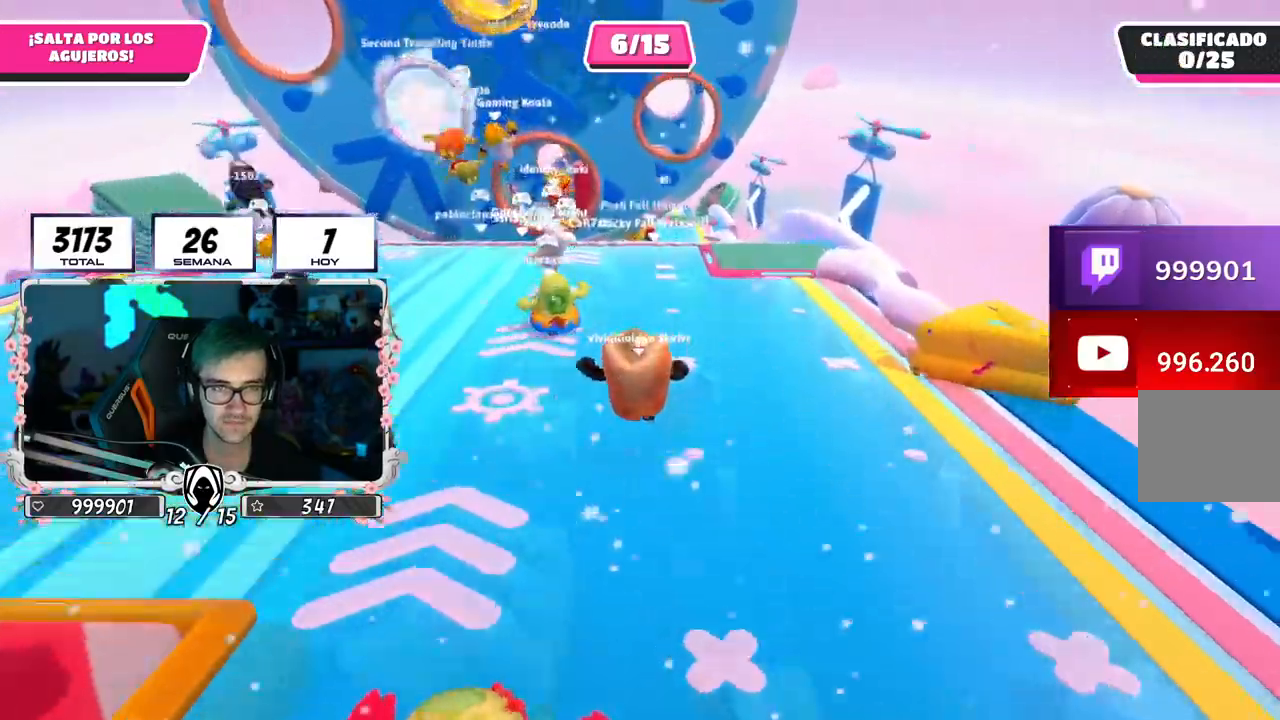
{"buttons": [], "left_stick": "up", "right_stick": "center", "events": []}
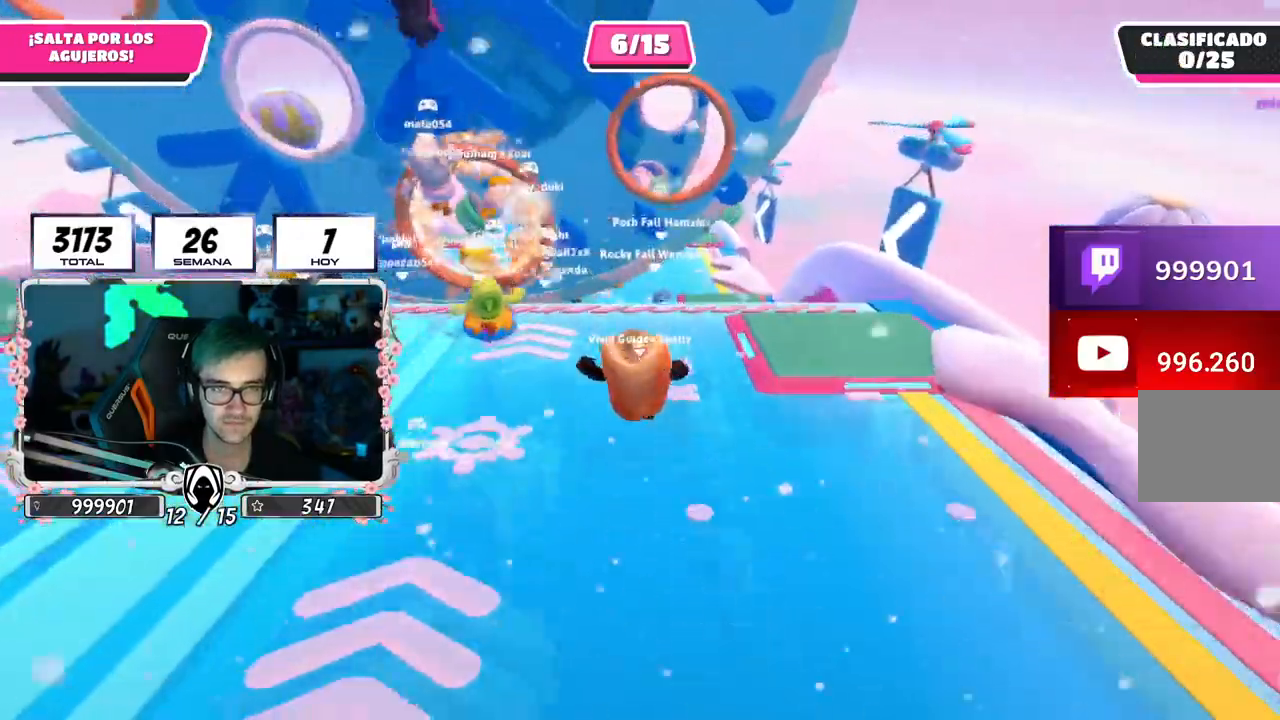
{"buttons": [], "left_stick": "up", "right_stick": "center", "events": [[201, "CROSS", "down"], [317, "CROSS", "up"]]}
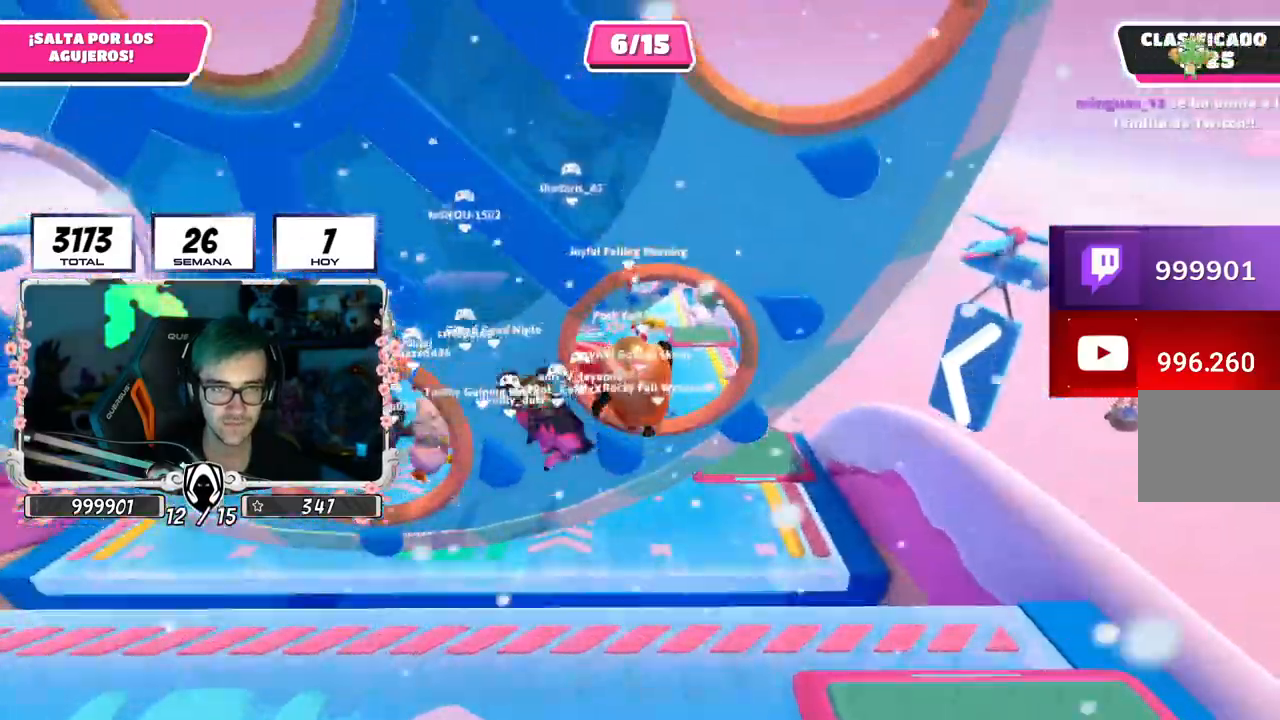
{"buttons": [], "left_stick": "up-right", "right_stick": "center", "events": [[50, "left_stick", "left"], [133, "left_stick", "down"], [184, "left_stick", "right"], [234, "left_stick", "up-right"]]}
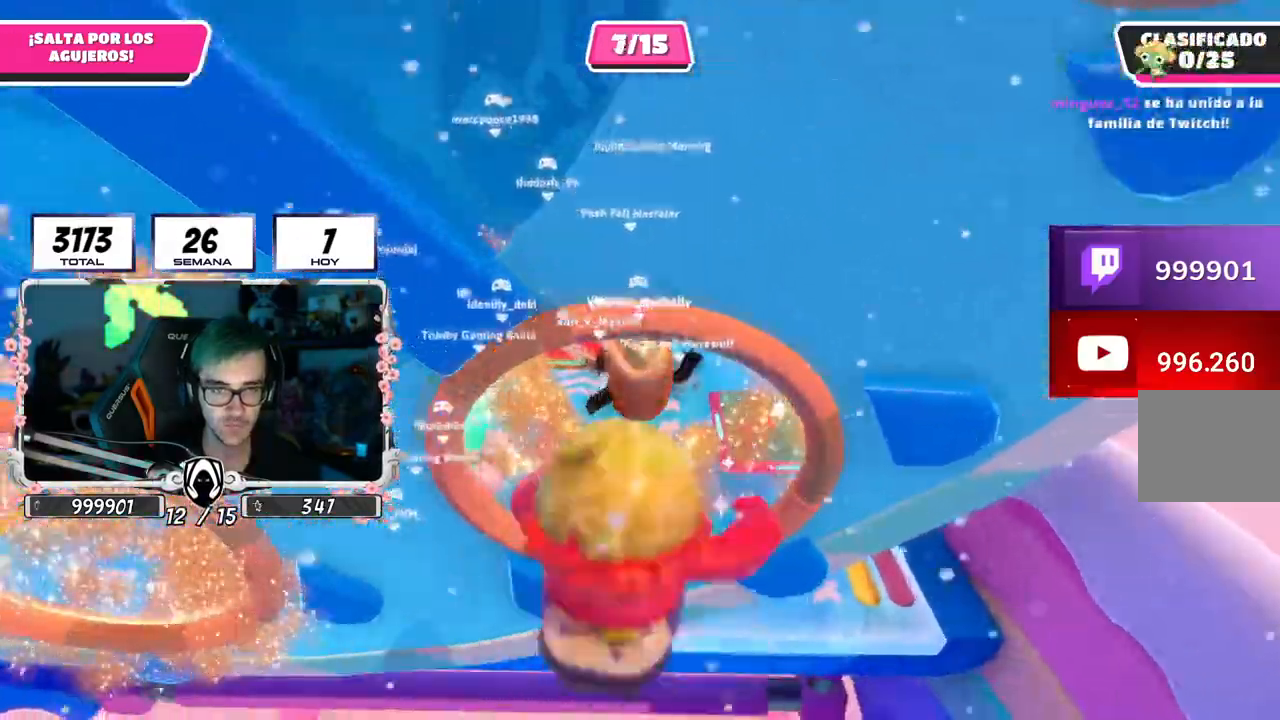
{"buttons": [], "left_stick": "up", "right_stick": "up", "events": [[101, "right_stick", "up"], [167, "left_stick", "up"], [351, "left_stick", "right"], [468, "left_stick", "up"]]}
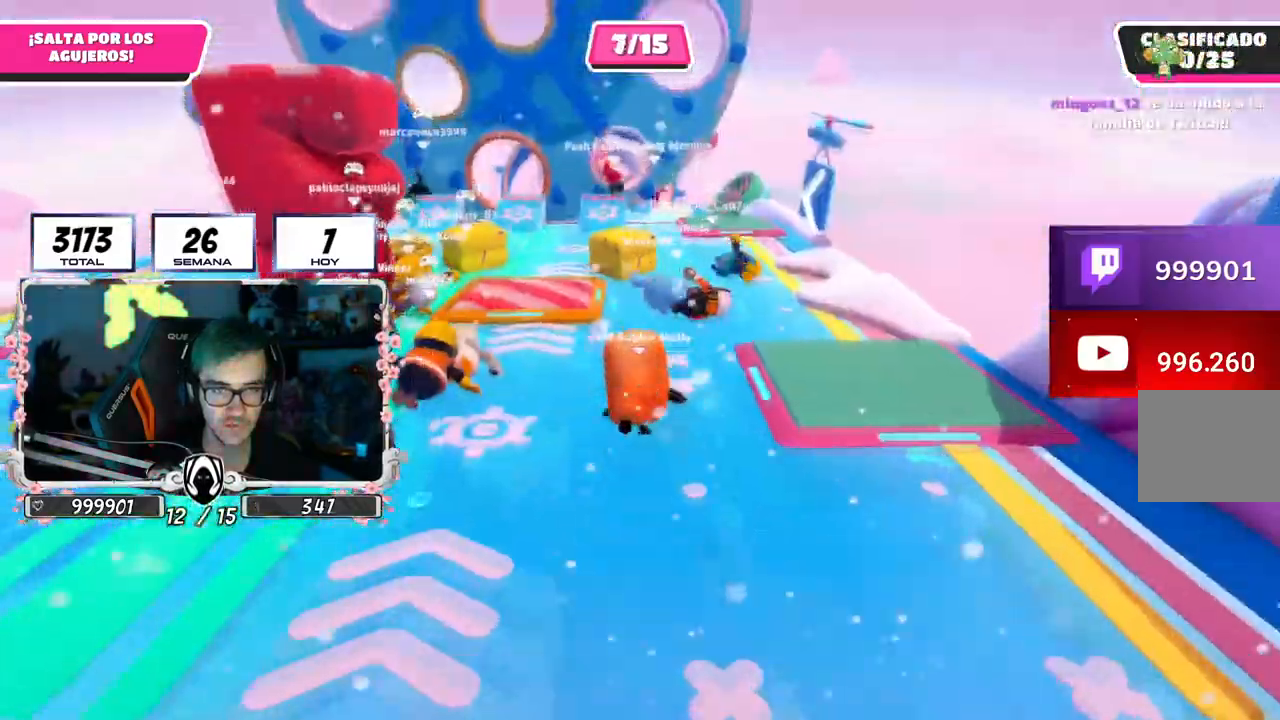
{"buttons": [], "left_stick": "down-right", "right_stick": "center", "events": [[83, "right_stick", "center"], [300, "left_stick", "up-left"], [417, "left_stick", "right"], [484, "left_stick", "down-right"]]}
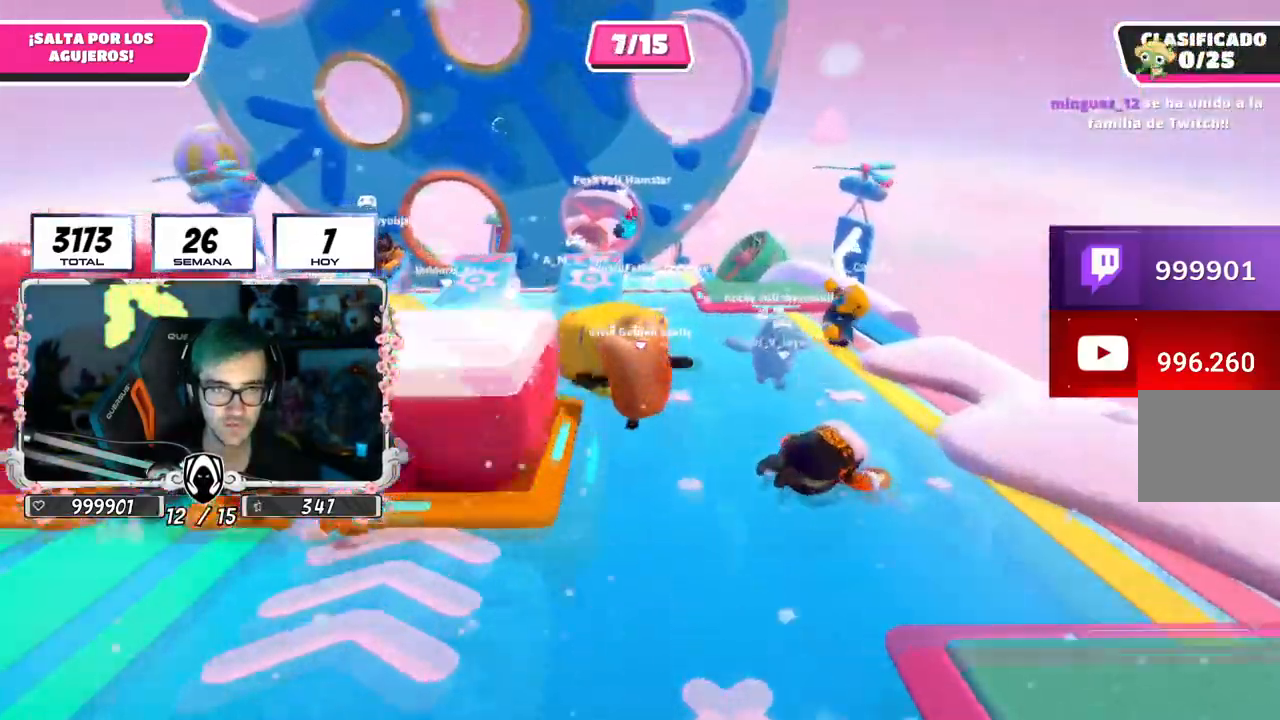
{"buttons": [], "left_stick": "left", "right_stick": "down-left", "events": [[17, "left_stick", "right"], [34, "CROSS", "down"], [34, "left_stick", "down-left"], [184, "CROSS", "up"], [251, "left_stick", "left"], [501, "right_stick", "down-left"]]}
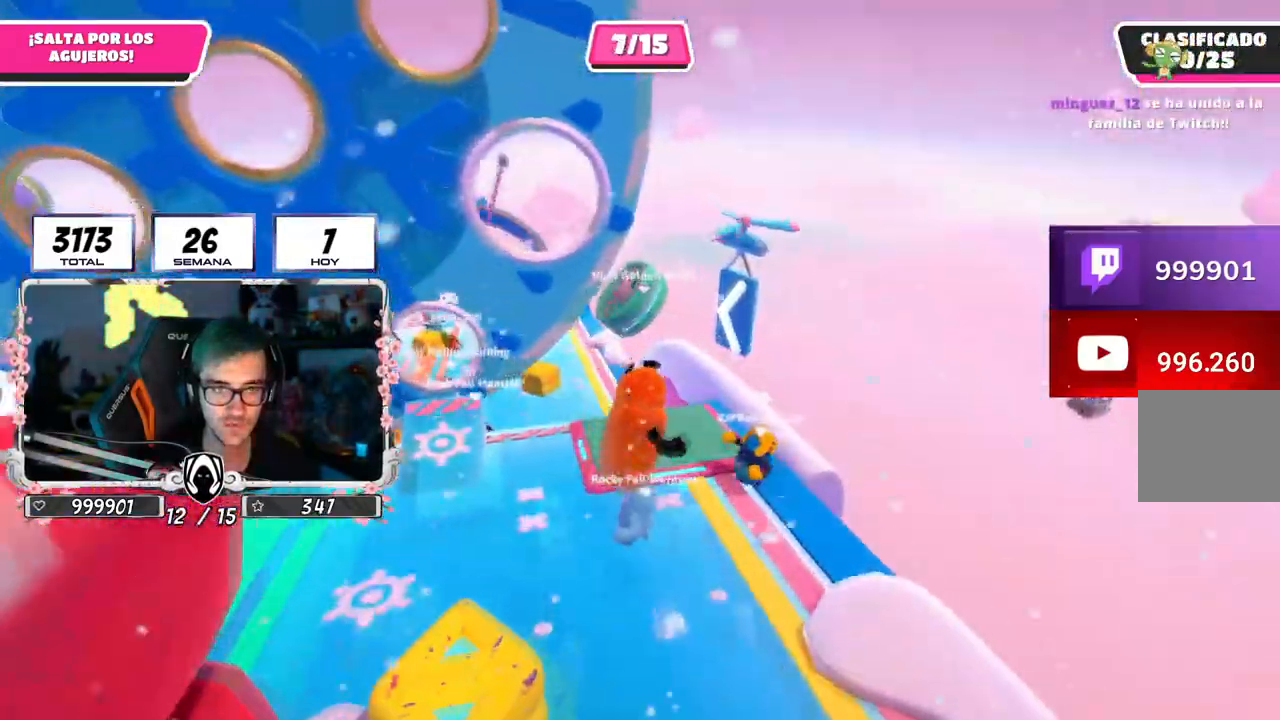
{"buttons": [], "left_stick": "up", "right_stick": "center", "events": [[250, "right_stick", "center"], [450, "left_stick", "up"]]}
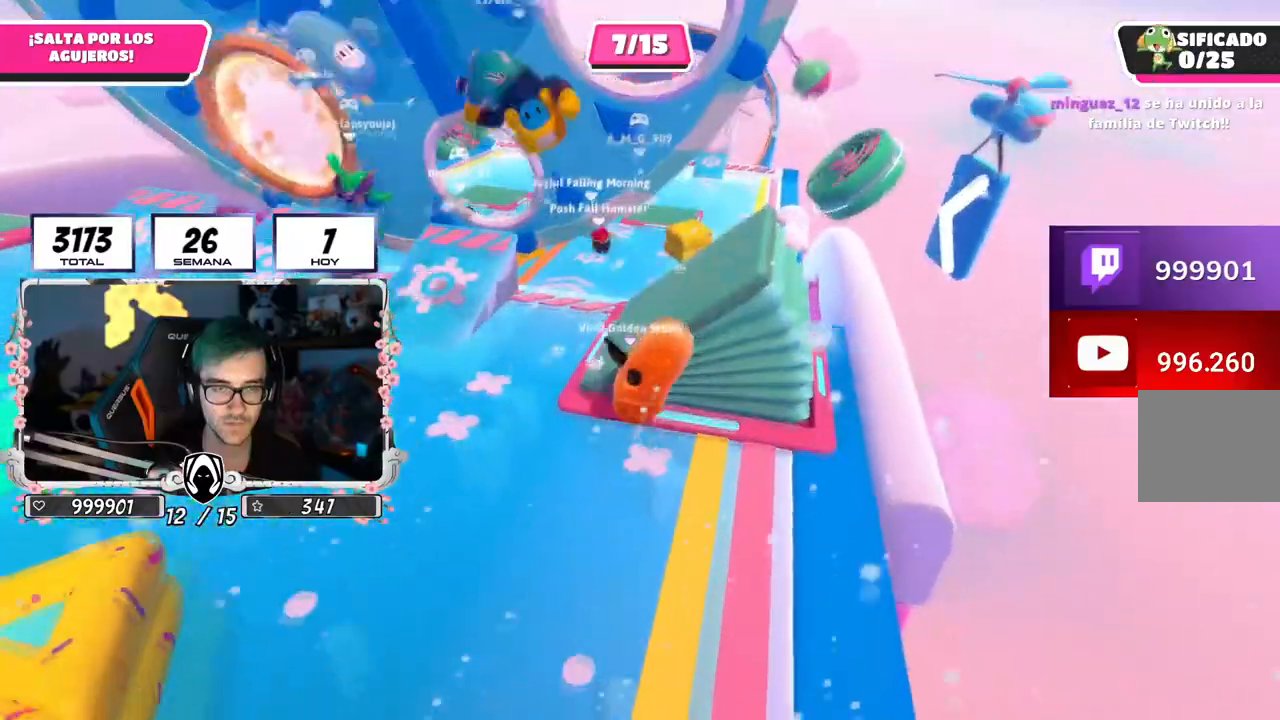
{"buttons": [], "left_stick": "down-left", "right_stick": "center", "events": [[151, "left_stick", "left"], [468, "left_stick", "down-left"]]}